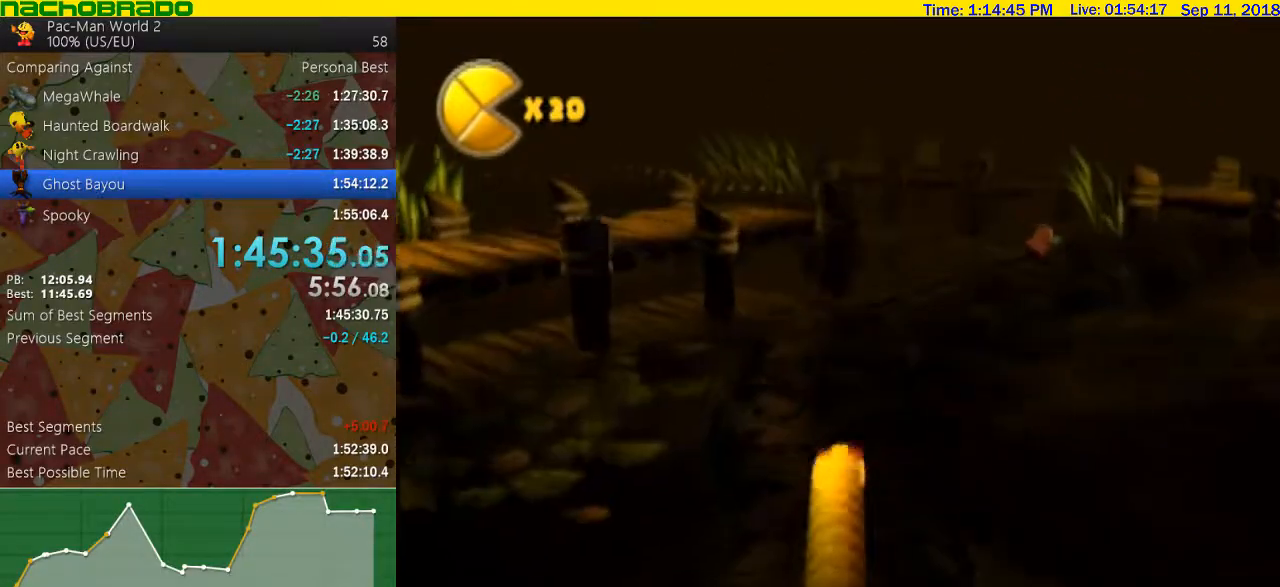
Gameplay with a controller (Nintendo layout); each line is a JSON object with the inputs held at the frame after it. "events" lists button and stick changes between this image and that frame as [ms after this image, input, new state], when the widget could be followed in between. Not read: L3 R3.
{"buttons": [], "left_stick": "up", "right_stick": "center", "events": [[133, "A", "down"], [200, "A", "up"]]}
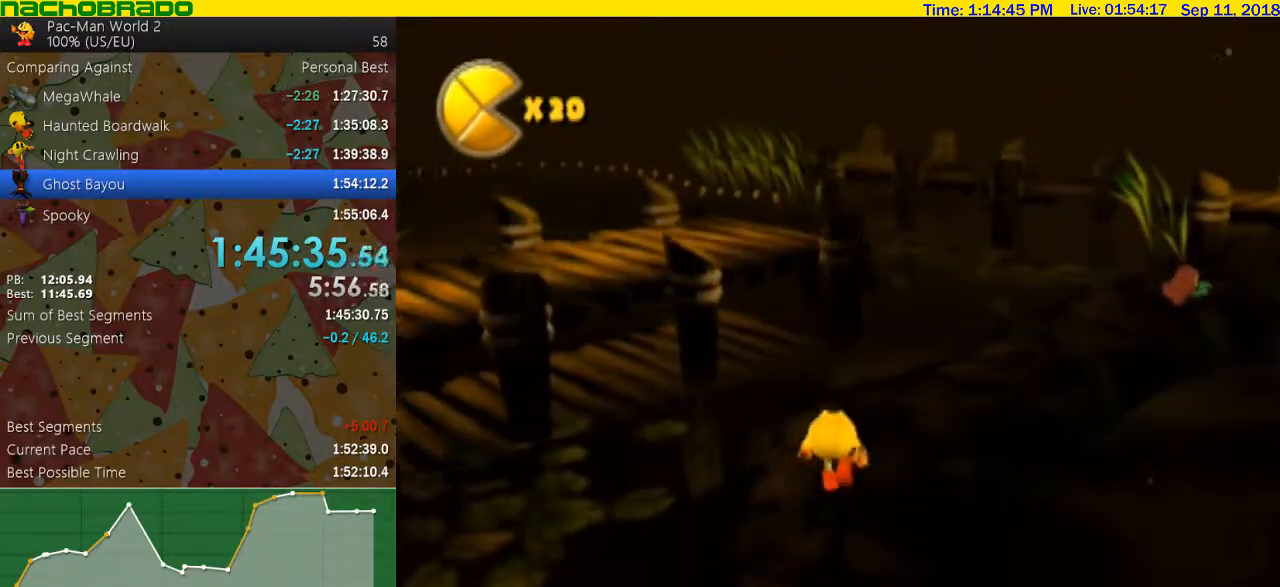
{"buttons": ["A"], "left_stick": "up-left", "right_stick": "center", "events": [[167, "left_stick", "up-left"], [283, "A", "down"]]}
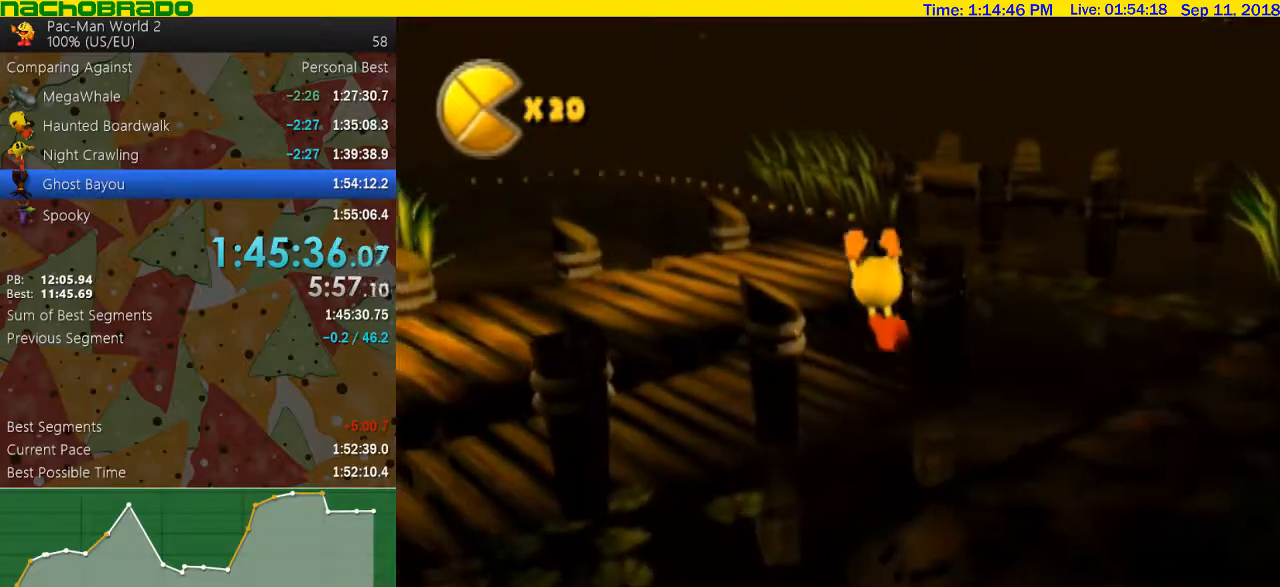
{"buttons": ["A"], "left_stick": "up", "right_stick": "center", "events": [[33, "A", "up"], [233, "left_stick", "up"], [417, "A", "down"]]}
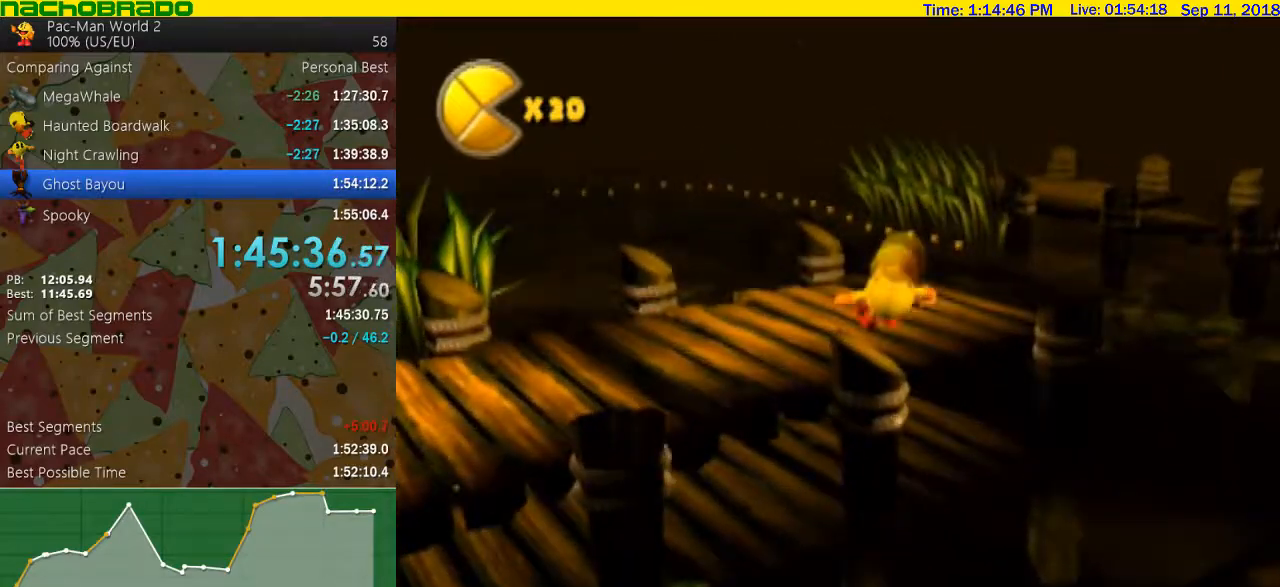
{"buttons": [], "left_stick": "up", "right_stick": "center", "events": [[50, "A", "up"], [100, "left_stick", "up-right"], [450, "left_stick", "up"]]}
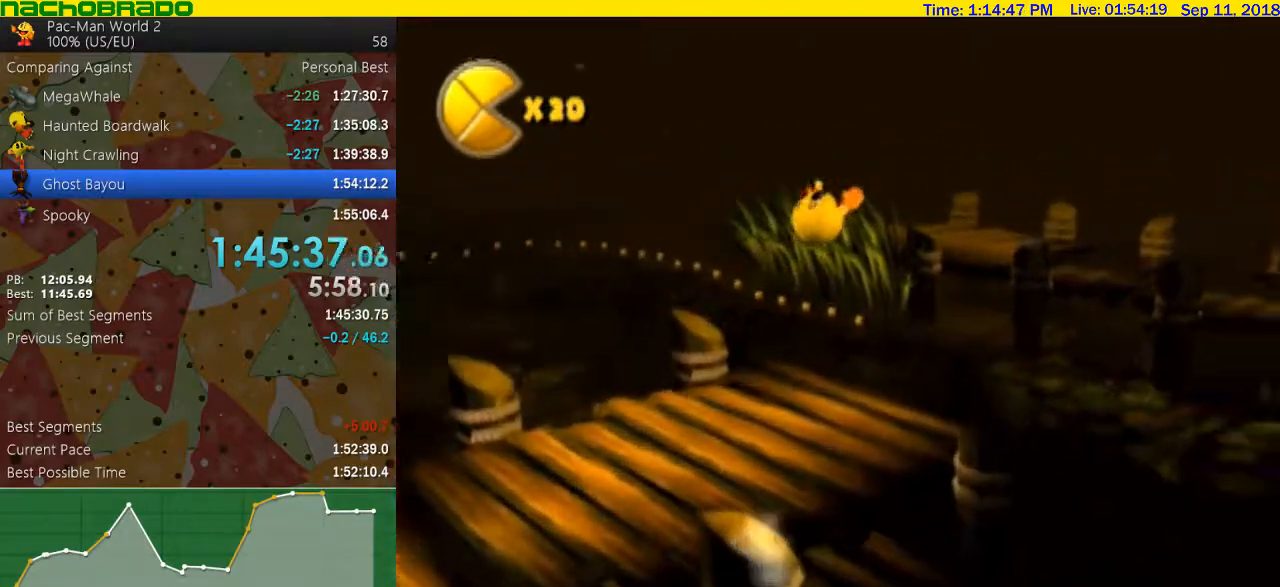
{"buttons": [], "left_stick": "up", "right_stick": "center", "events": [[67, "B", "down"], [167, "B", "up"]]}
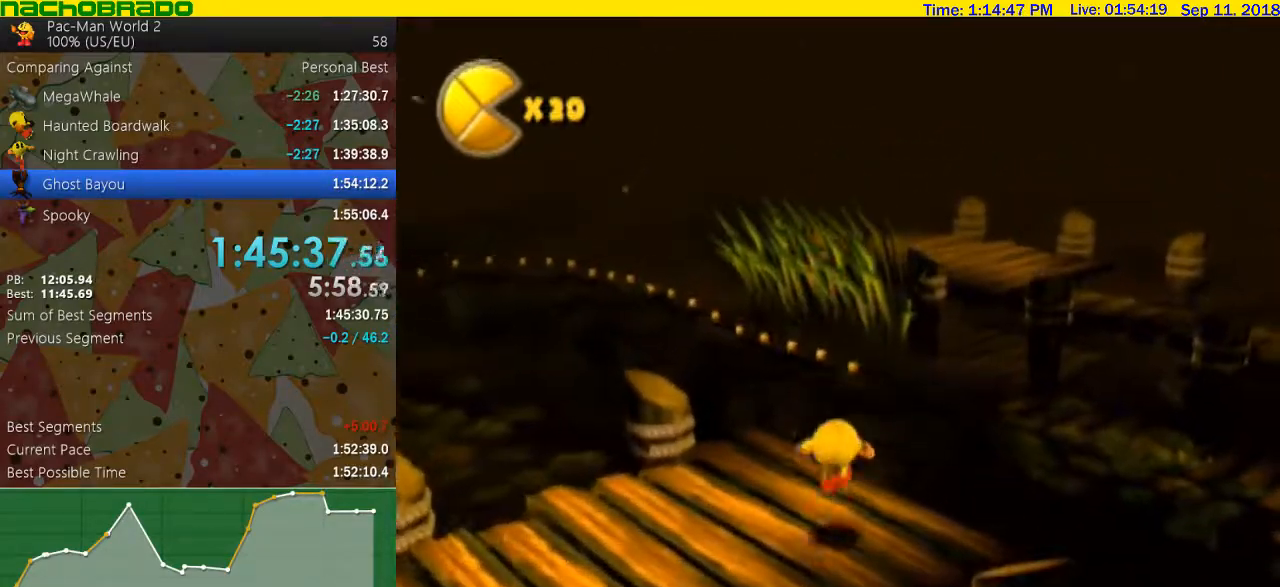
{"buttons": [], "left_stick": "up", "right_stick": "center", "events": [[100, "A", "down"], [233, "left_stick", "up-right"], [267, "A", "up"], [300, "B", "down"], [350, "B", "up"], [417, "left_stick", "up"]]}
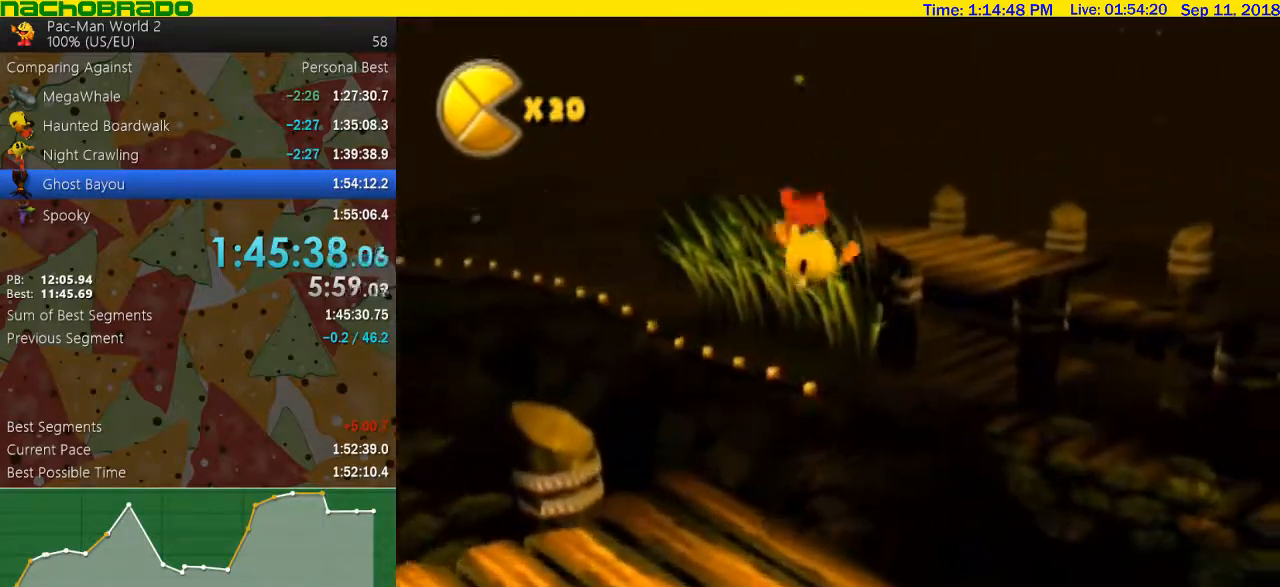
{"buttons": ["B"], "left_stick": "up", "right_stick": "center", "events": [[33, "right_stick", "right"], [417, "right_stick", "center"], [483, "B", "down"]]}
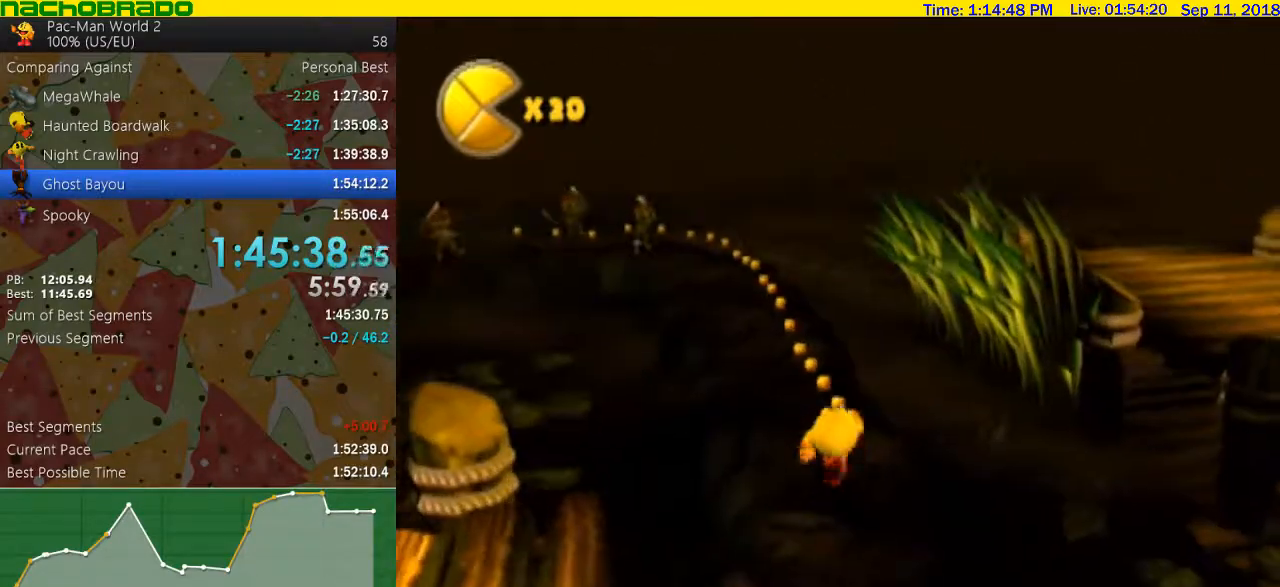
{"buttons": [], "left_stick": "up", "right_stick": "center", "events": [[67, "left_stick", "center"], [200, "left_stick", "left"], [383, "left_stick", "up"], [483, "B", "up"]]}
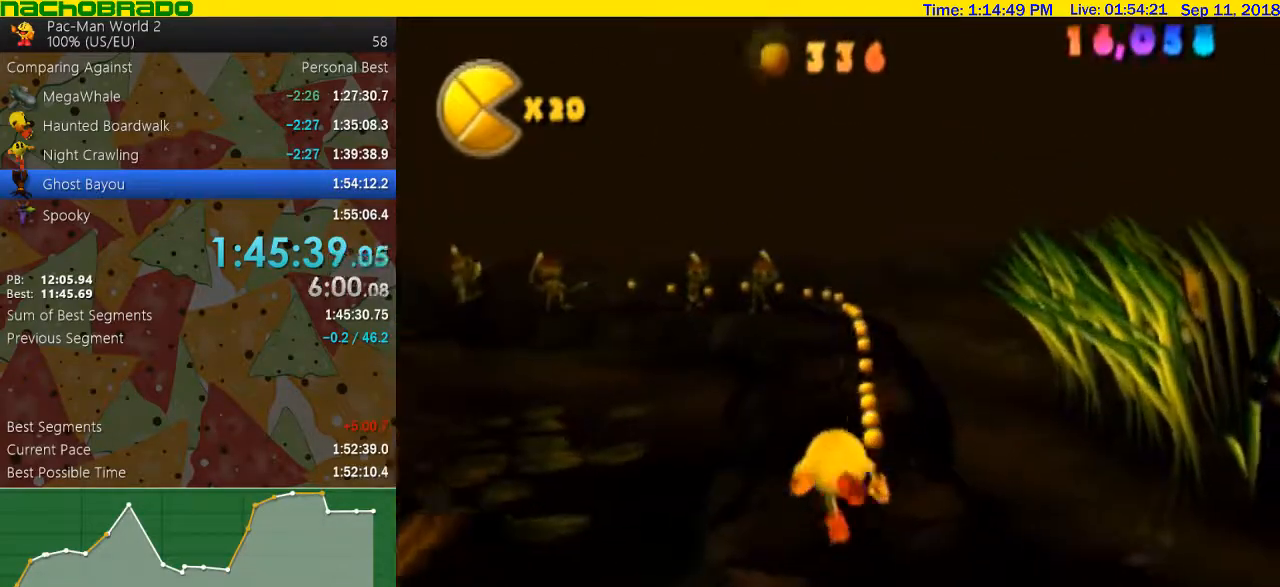
{"buttons": [], "left_stick": "up", "right_stick": "center", "events": []}
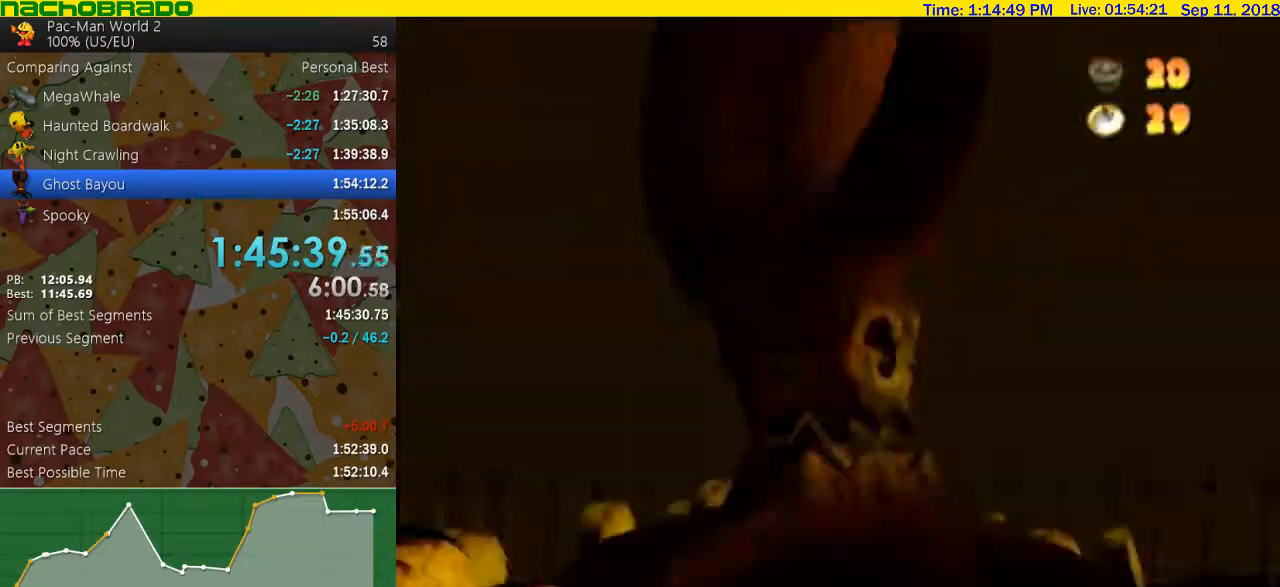
{"buttons": [], "left_stick": "center", "right_stick": "center", "events": [[300, "left_stick", "center"]]}
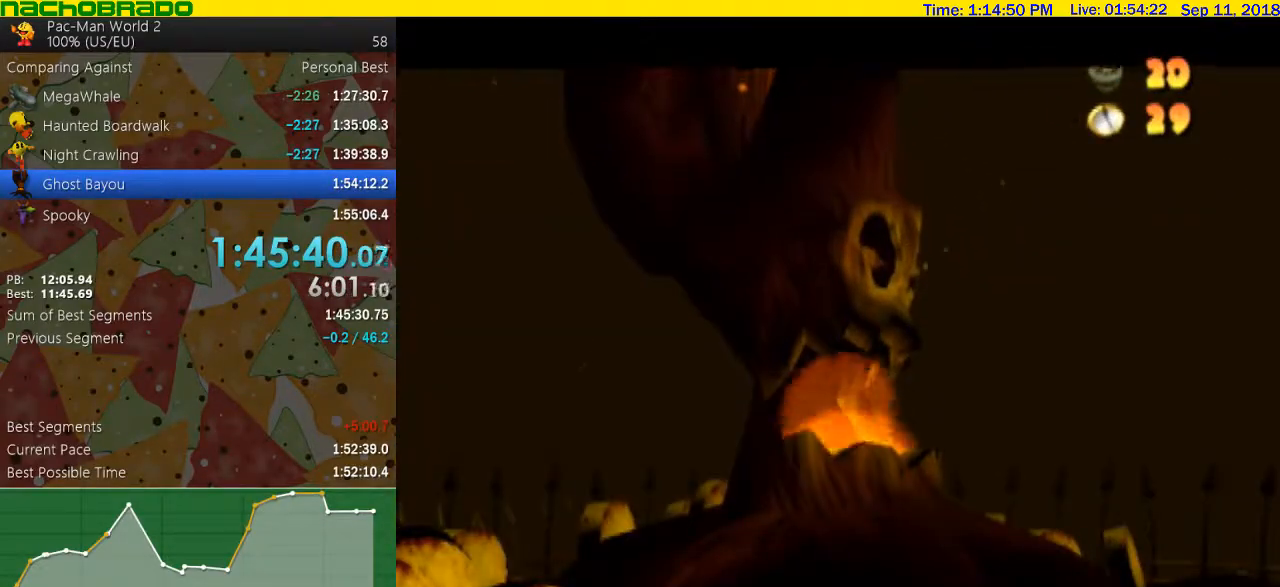
{"buttons": [], "left_stick": "center", "right_stick": "center", "events": []}
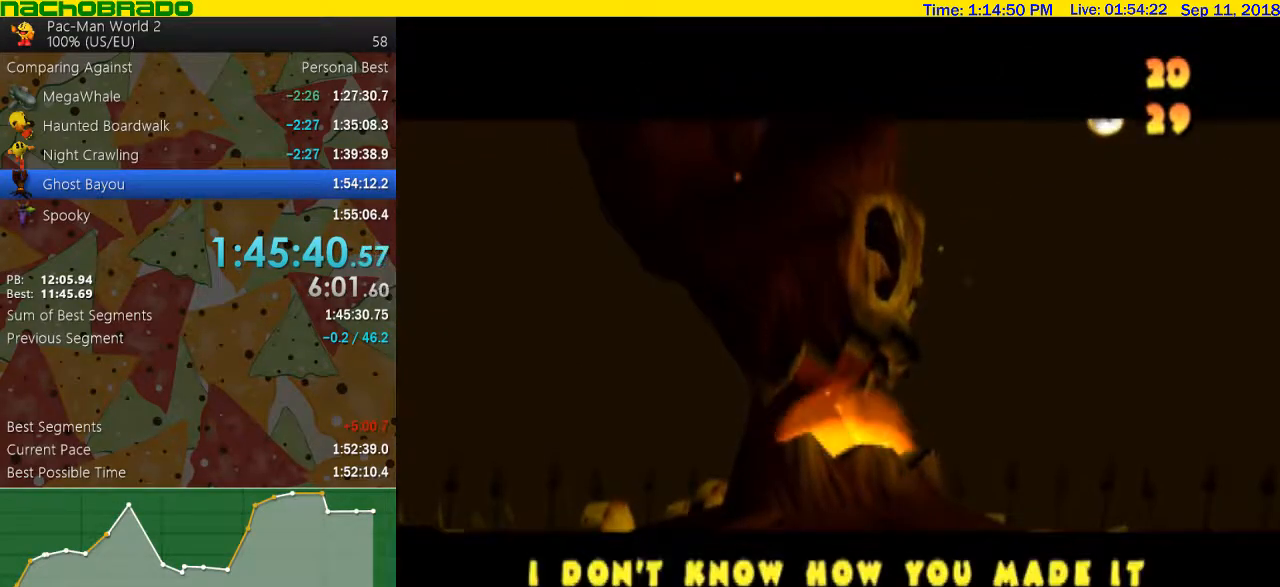
{"buttons": [], "left_stick": "center", "right_stick": "center", "events": [[300, "START", "down"], [383, "START", "up"]]}
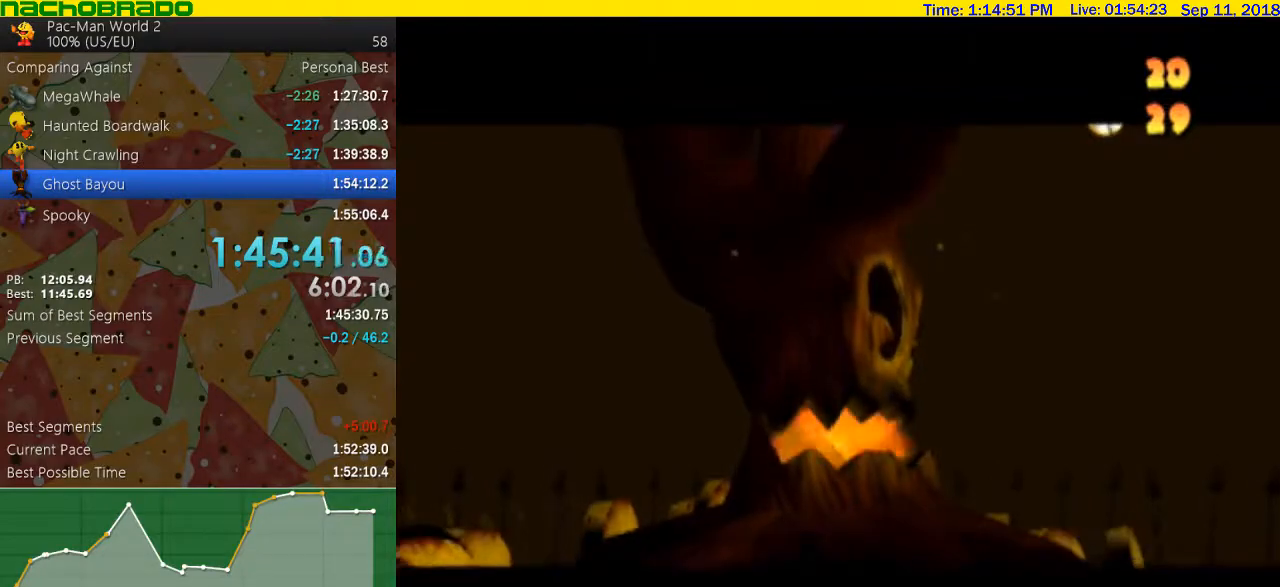
{"buttons": [], "left_stick": "center", "right_stick": "center", "events": []}
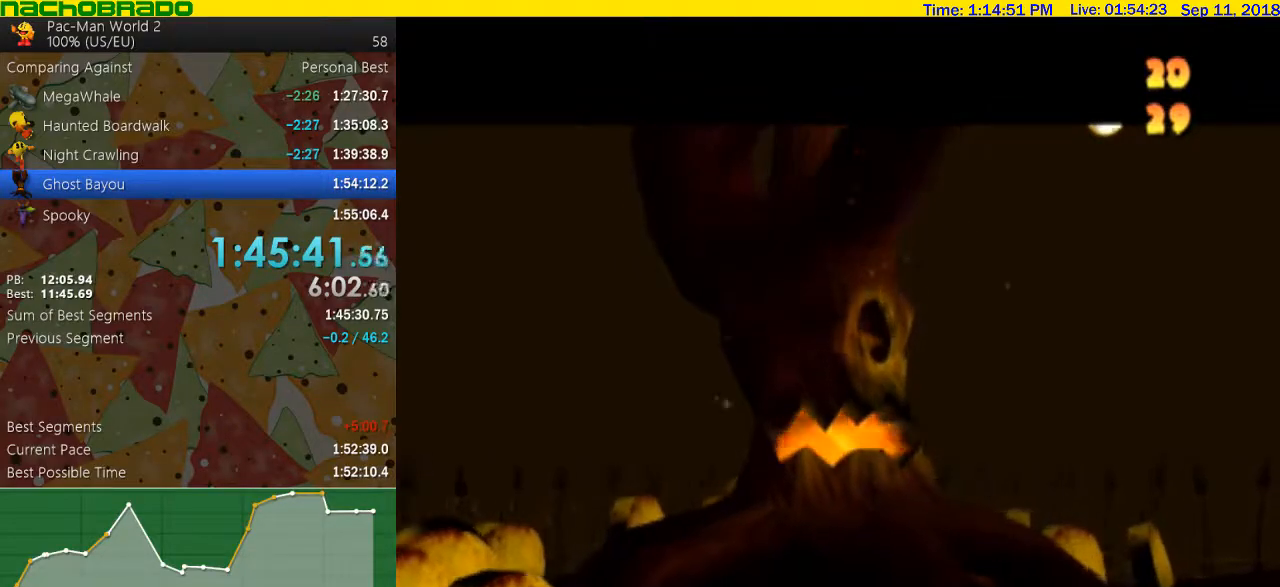
{"buttons": [], "left_stick": "center", "right_stick": "center", "events": []}
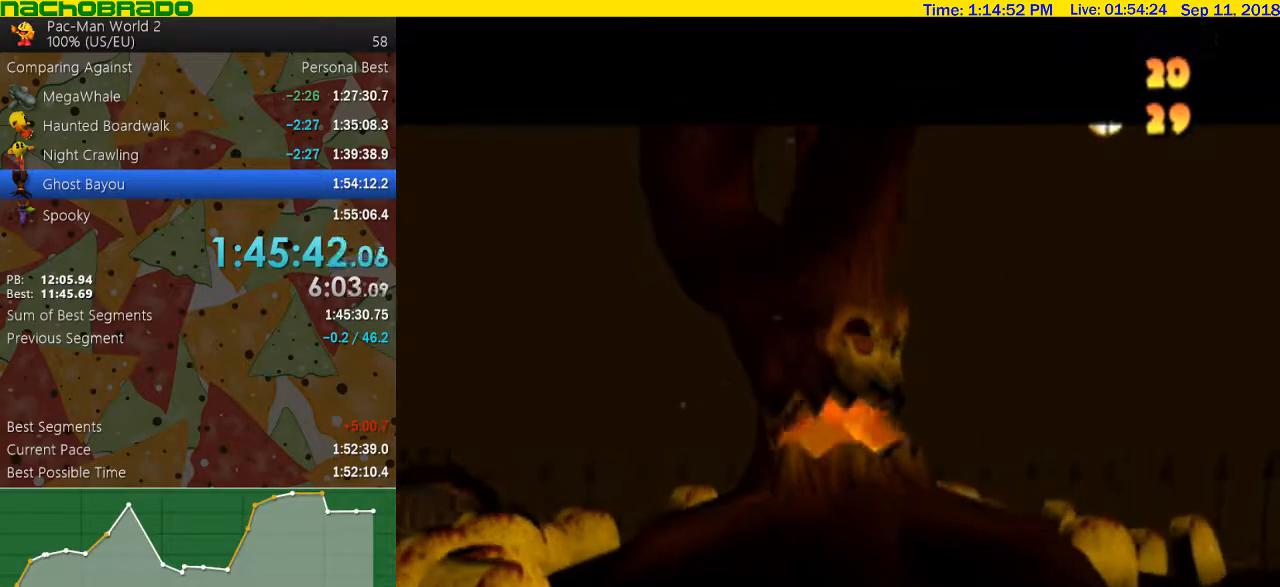
{"buttons": [], "left_stick": "center", "right_stick": "center", "events": []}
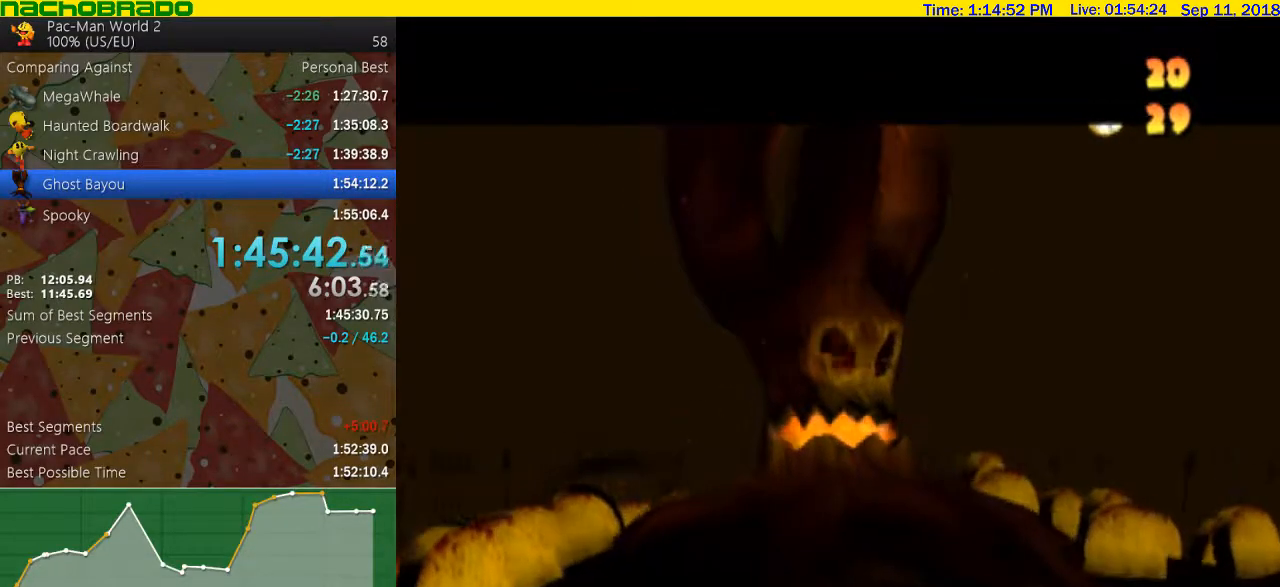
{"buttons": [], "left_stick": "center", "right_stick": "center", "events": []}
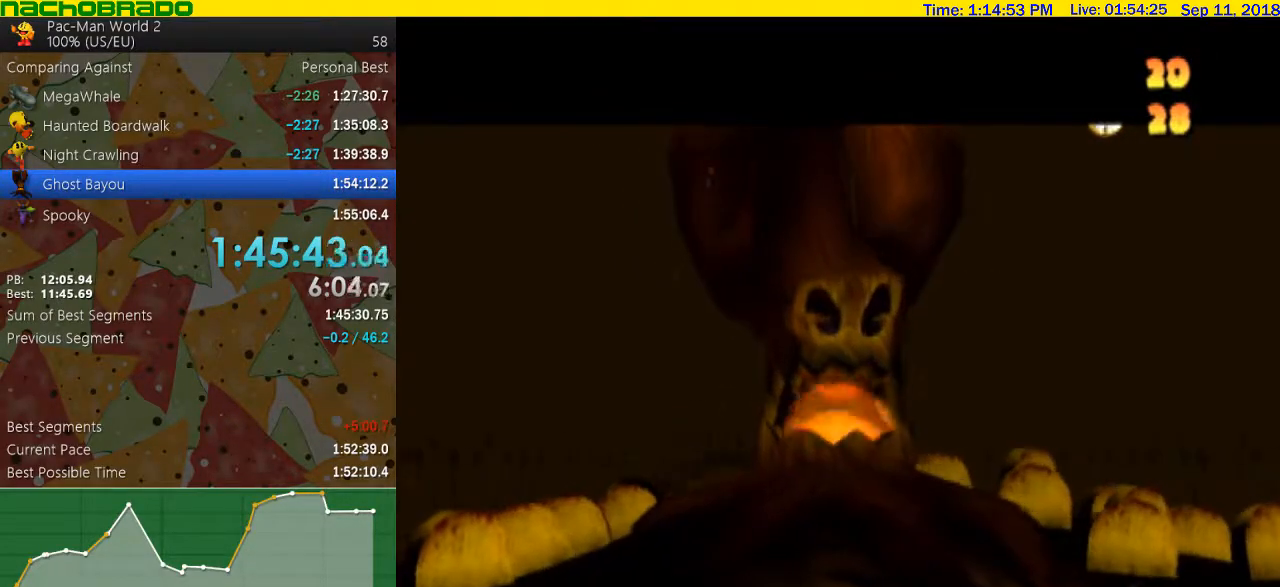
{"buttons": [], "left_stick": "center", "right_stick": "center", "events": []}
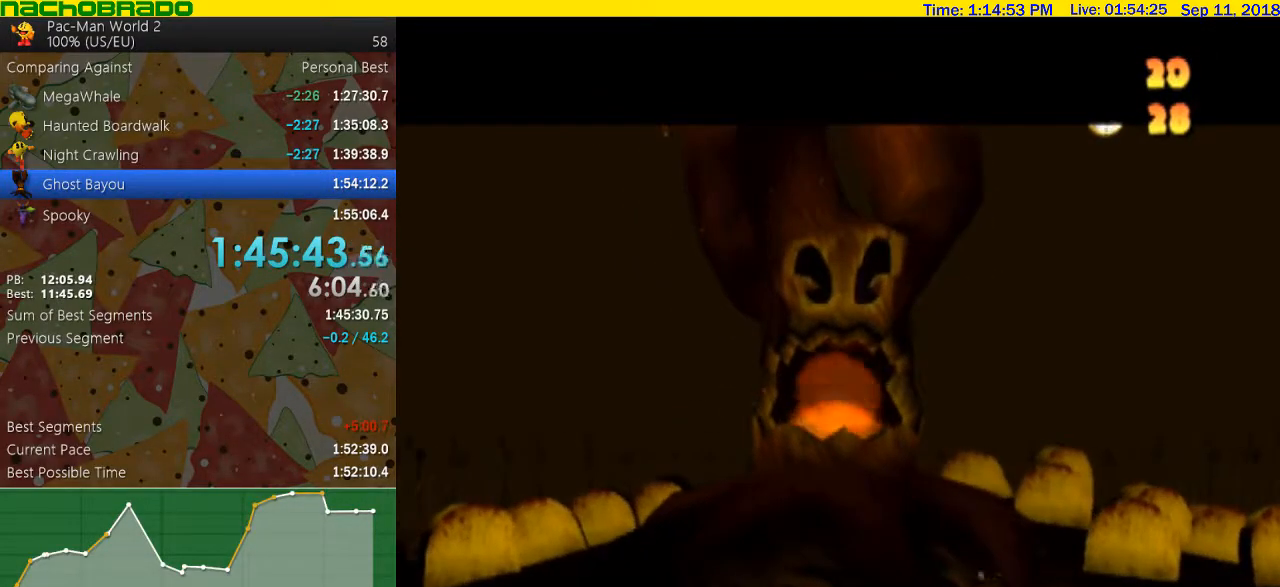
{"buttons": [], "left_stick": "center", "right_stick": "center", "events": []}
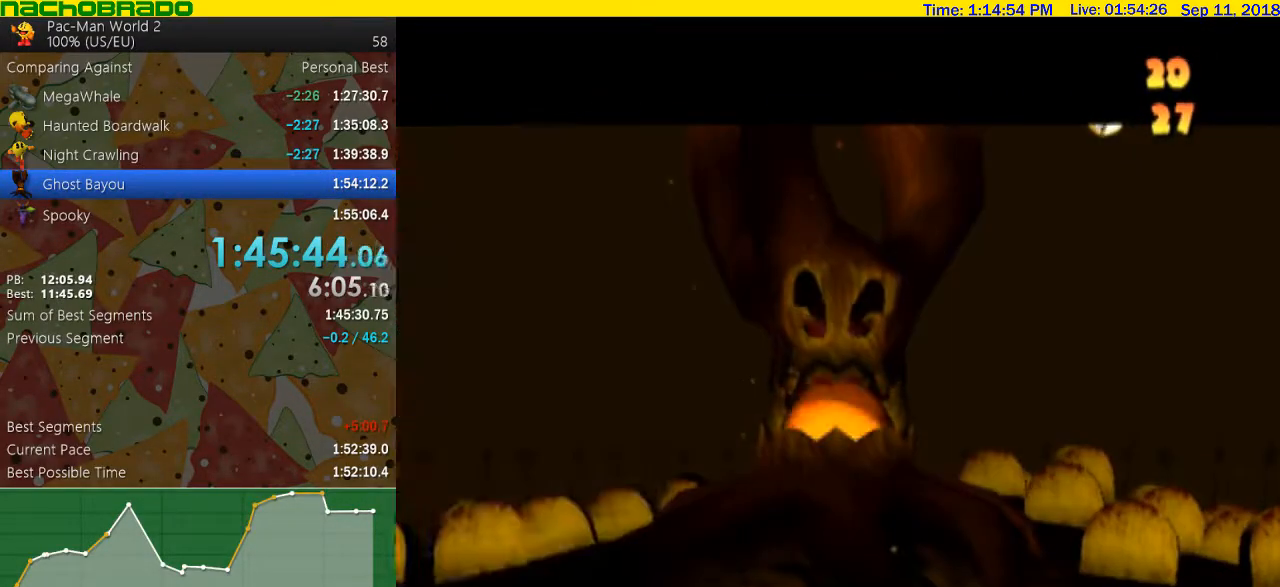
{"buttons": [], "left_stick": "center", "right_stick": "center", "events": []}
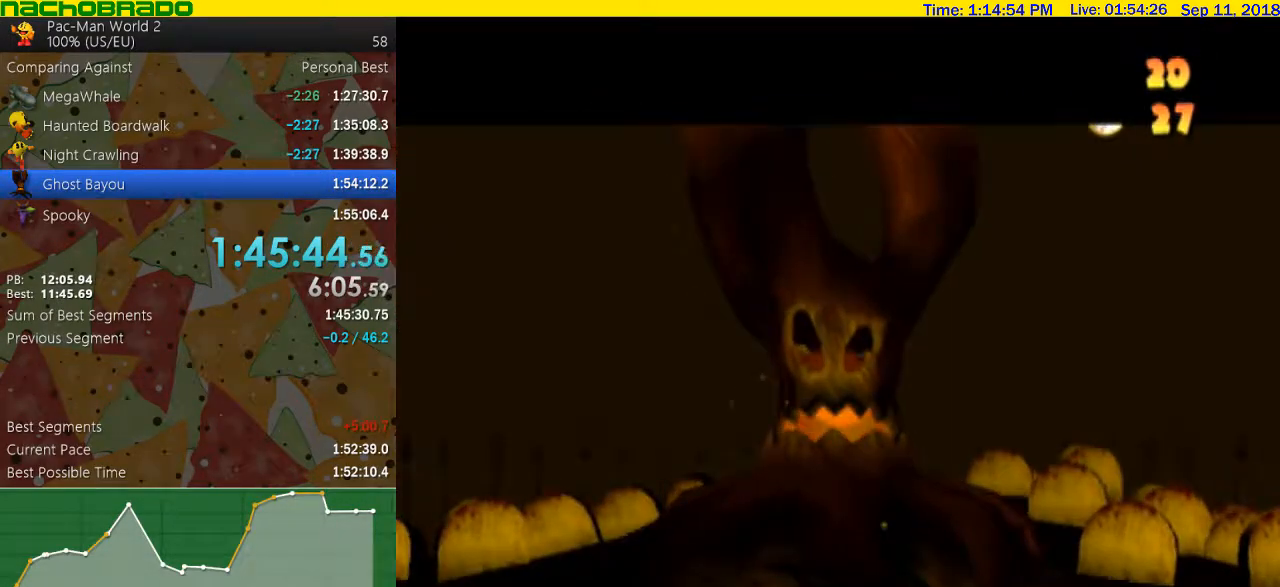
{"buttons": [], "left_stick": "down", "right_stick": "center", "events": [[300, "left_stick", "down"], [350, "left_stick", "down-right"], [483, "left_stick", "down"]]}
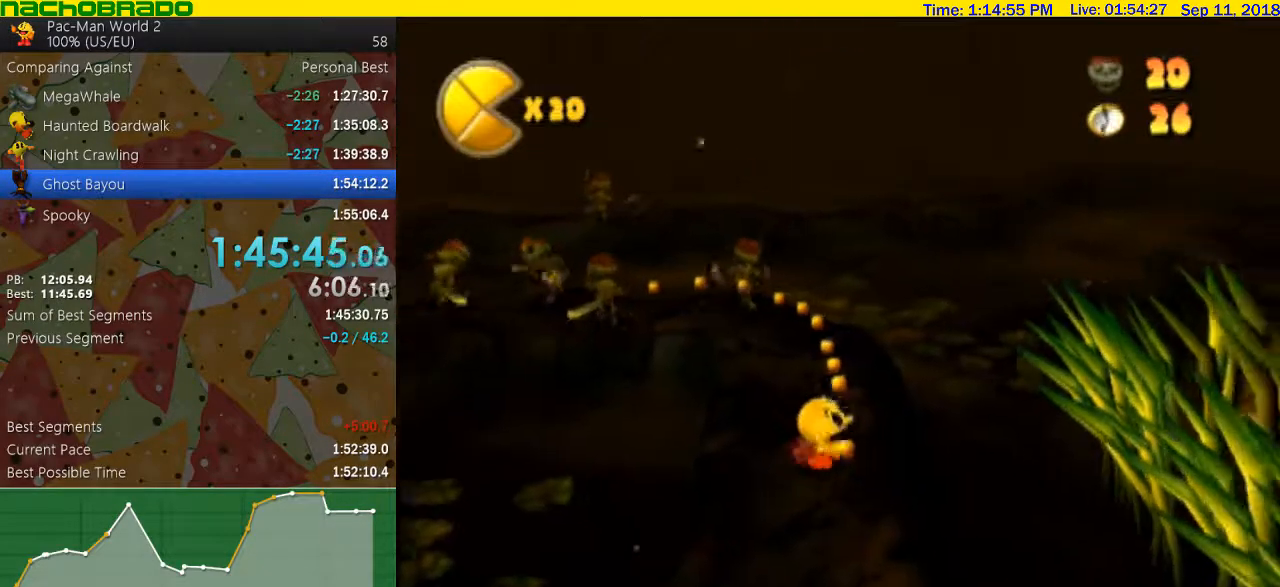
{"buttons": [], "left_stick": "up", "right_stick": "center", "events": [[167, "left_stick", "up"]]}
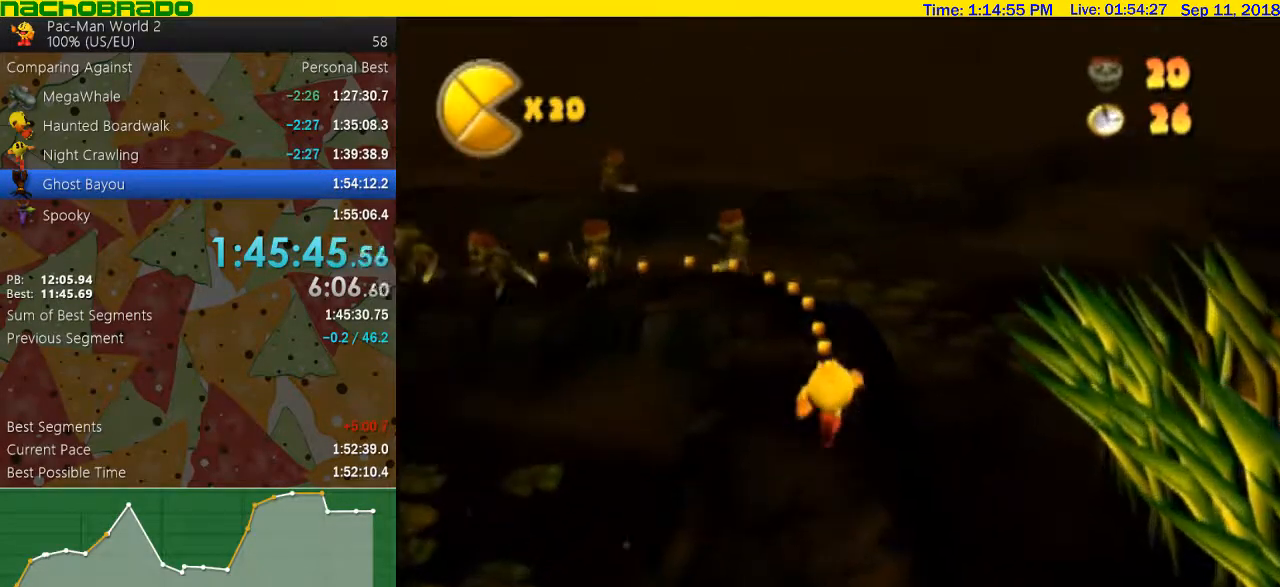
{"buttons": [], "left_stick": "up", "right_stick": "center", "events": [[133, "right_stick", "right"], [417, "right_stick", "center"]]}
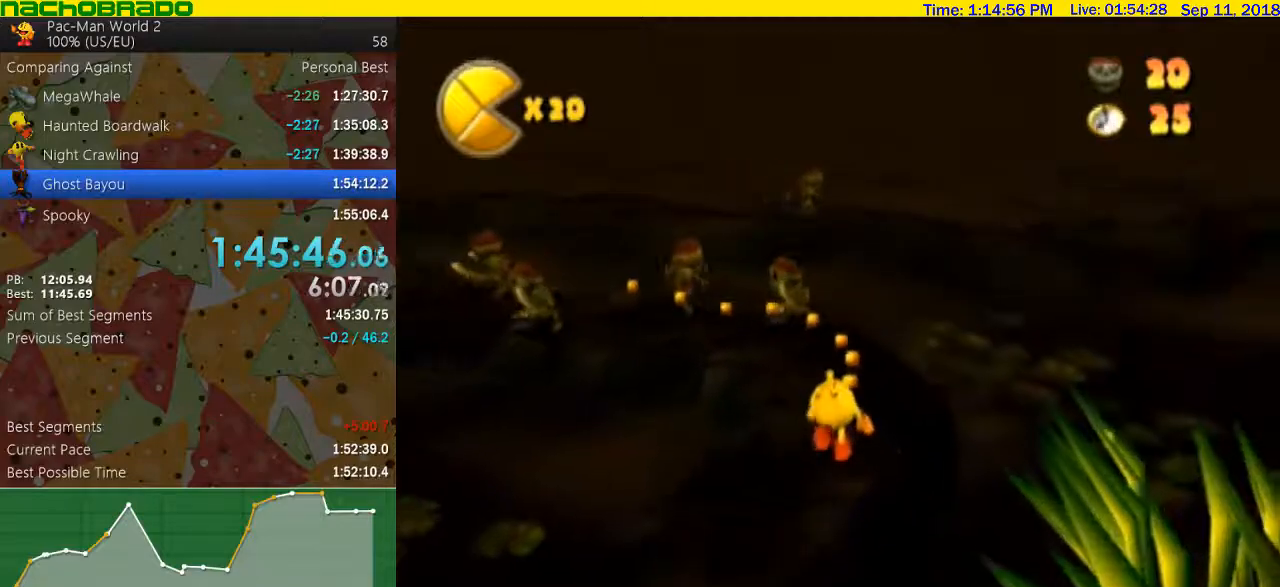
{"buttons": ["A"], "left_stick": "up", "right_stick": "center", "events": [[33, "right_stick", "right"], [417, "right_stick", "center"], [483, "A", "down"]]}
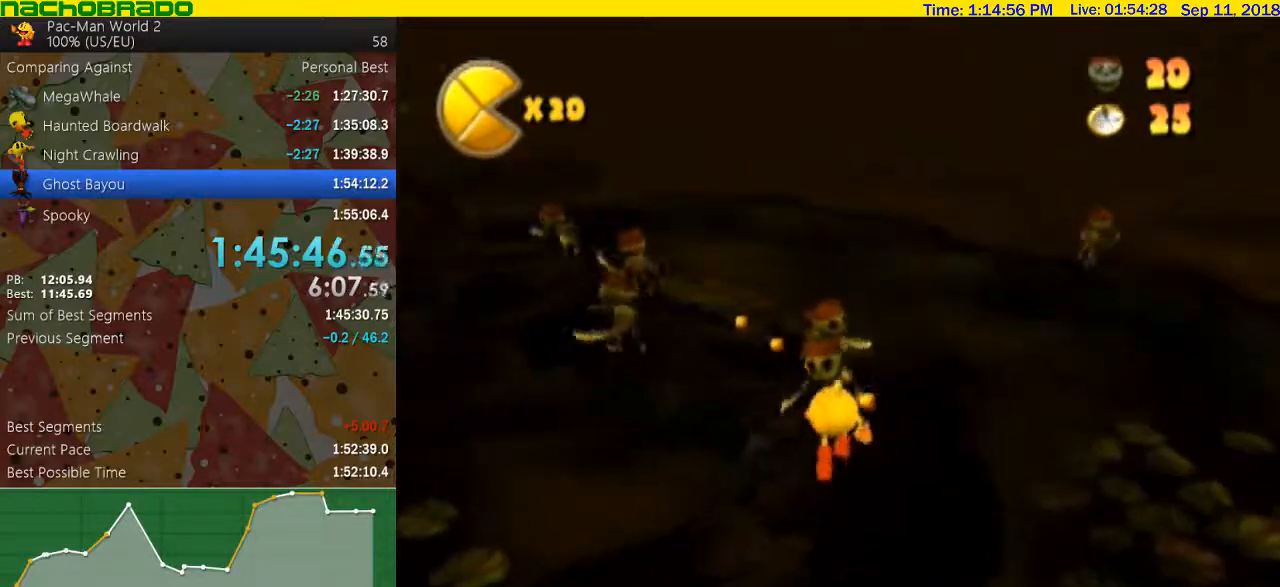
{"buttons": [], "left_stick": "up-left", "right_stick": "center", "events": [[67, "A", "up"], [133, "A", "down"], [200, "A", "up"], [267, "A", "down"], [350, "A", "up"], [383, "left_stick", "up-left"]]}
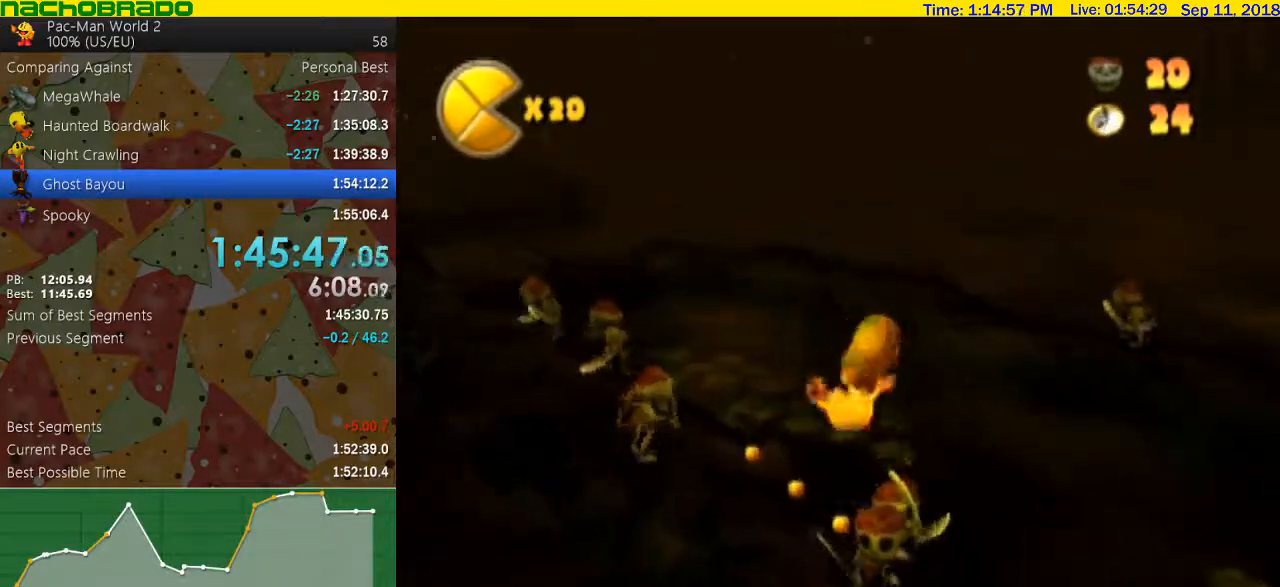
{"buttons": [], "left_stick": "down-right", "right_stick": "center", "events": [[100, "B", "down"], [233, "B", "up"], [233, "left_stick", "center"], [317, "left_stick", "down-right"]]}
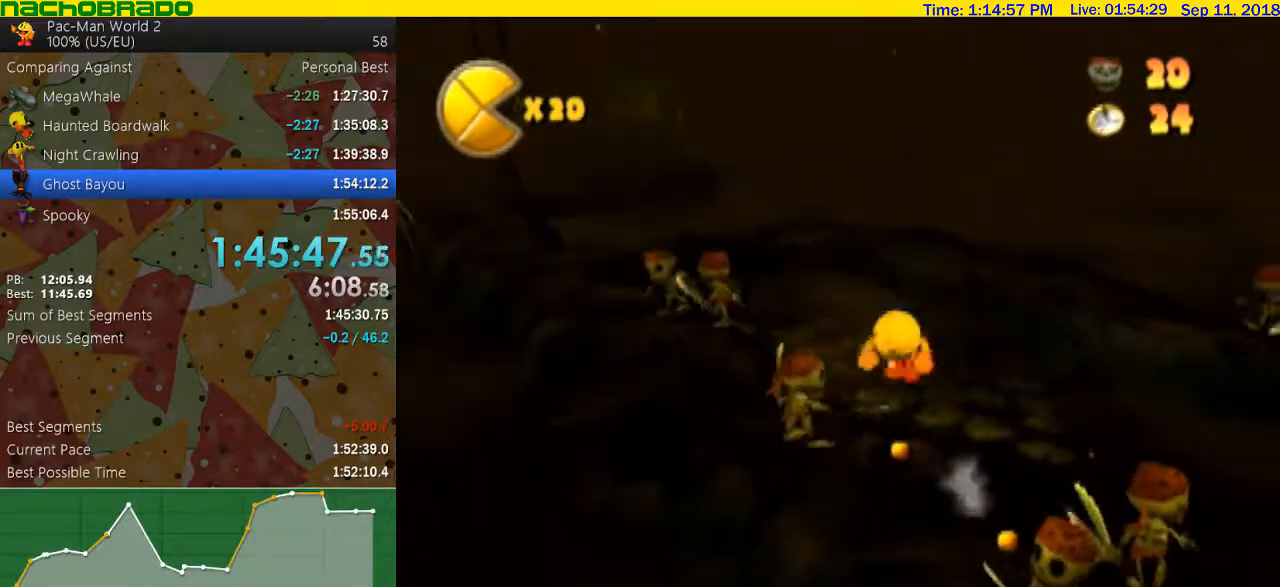
{"buttons": ["A"], "left_stick": "down", "right_stick": "center", "events": [[50, "left_stick", "down"], [167, "left_stick", "down-right"], [317, "left_stick", "down"], [450, "A", "down"]]}
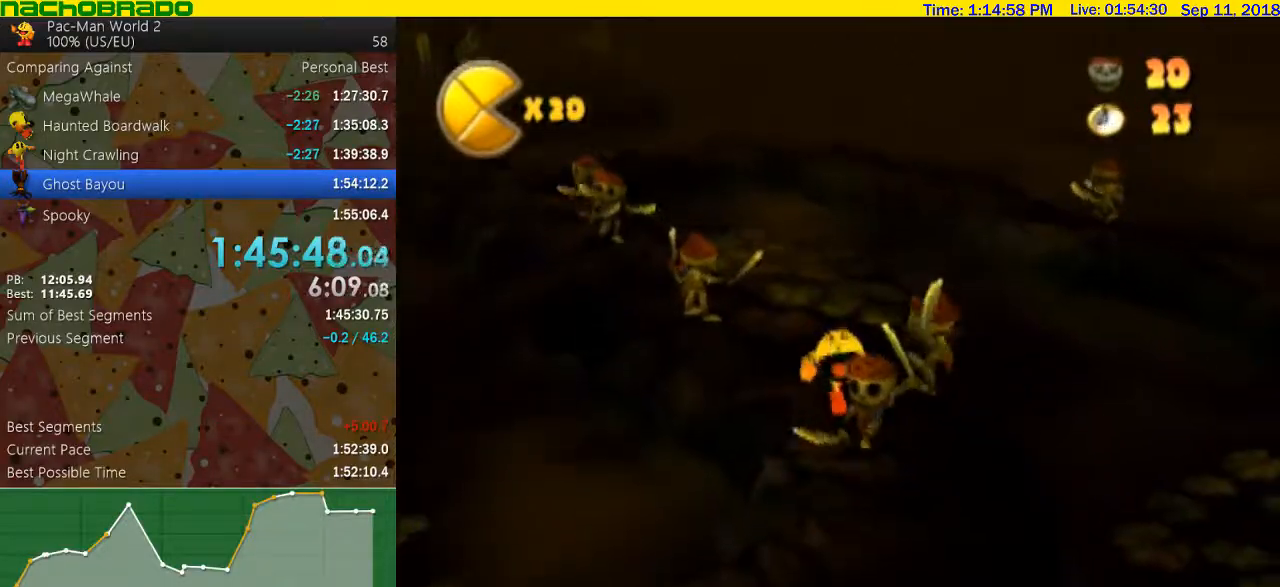
{"buttons": [], "left_stick": "center", "right_stick": "center", "events": [[67, "left_stick", "down-right"], [200, "left_stick", "center"], [267, "A", "up"], [383, "left_stick", "up-right"], [483, "left_stick", "center"]]}
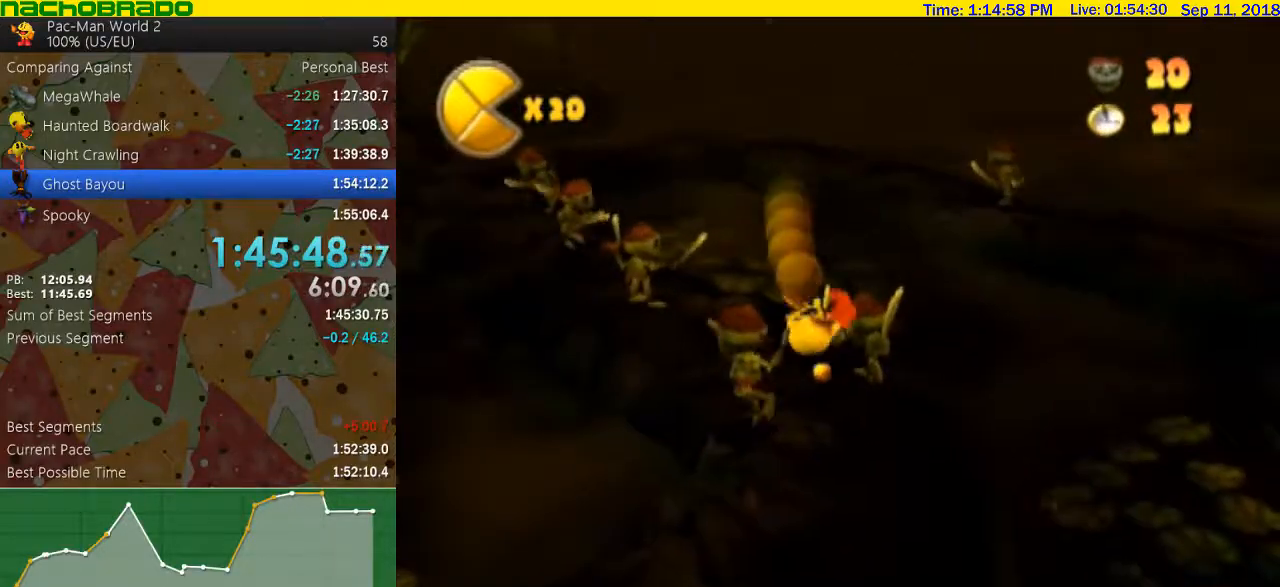
{"buttons": [], "left_stick": "down", "right_stick": "center", "events": [[17, "left_stick", "down"], [67, "left_stick", "down-left"], [267, "left_stick", "down"], [383, "left_stick", "down-right"], [483, "left_stick", "down"]]}